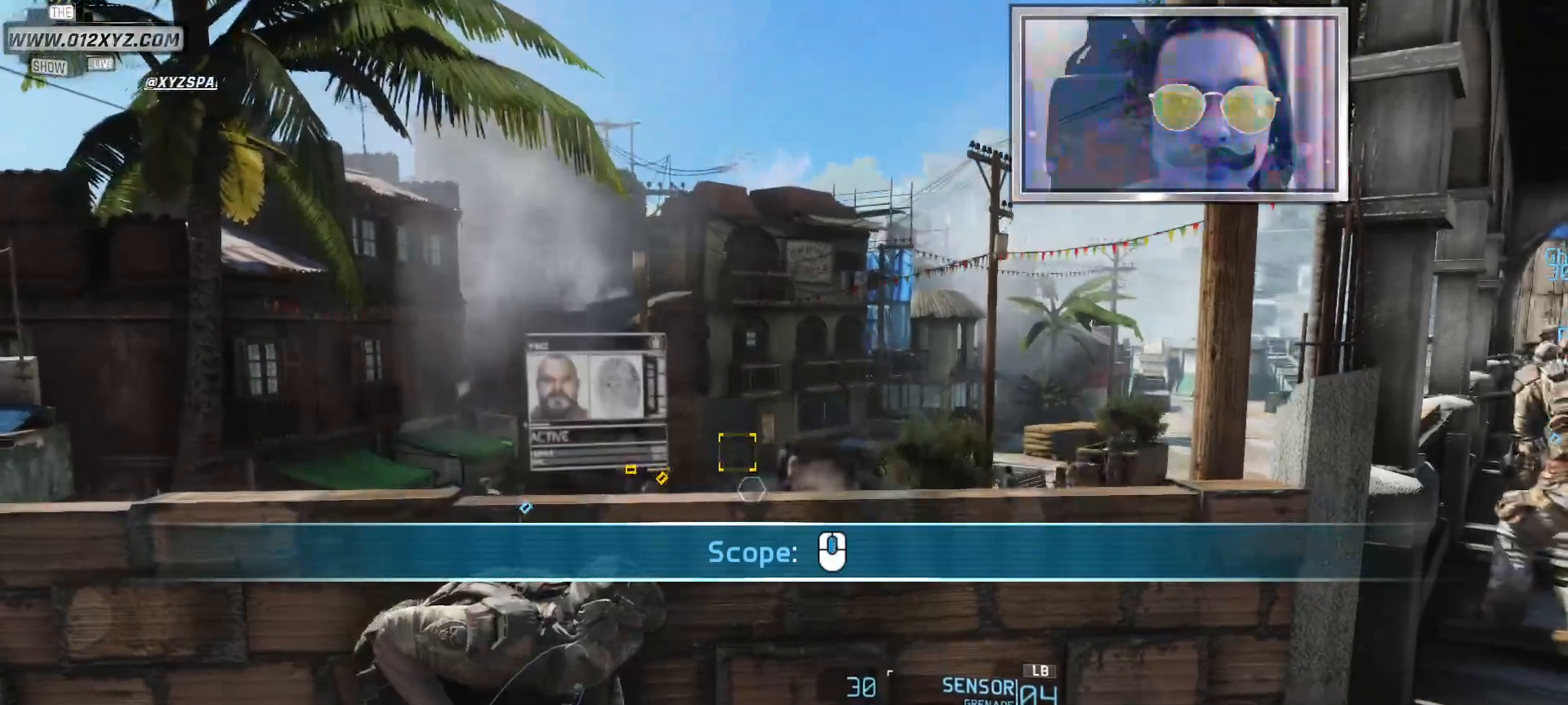
Gameplay with keyboard and mouse; each line is a JSON object with the keys and mouse buttons held at the frame after it. "events" lists presses ("down") and releases ("up") of "1", "2", "3", "4", "5", "a", "alt", "b", "c", "ctrl", "d", "e", "f", "g", "q", "s", "shift", "space", "t", "tab", "v", "w", "x", "z", "mouse_left", "mouse_wheel", "mouse_right", "mouse_mb4" and "mouse_mb5" between this image and that frame as [ms after this image, input, new state], when the widget could be followed in between. "mouse_left", "mouse_wheel", "mouse_right", "mouse_mb4", "mouse_mb5" = the "left", "wheel", "right", "mb4", "mb5" buttons of the "mouse" list. No other keys are recorded. "wheel" means that the mouse wheel is clicked or scrolled. Not read: mouse_move r.
{"keys": [], "mouse": ["wheel"], "events": [[367, "mouse_wheel", "down"]]}
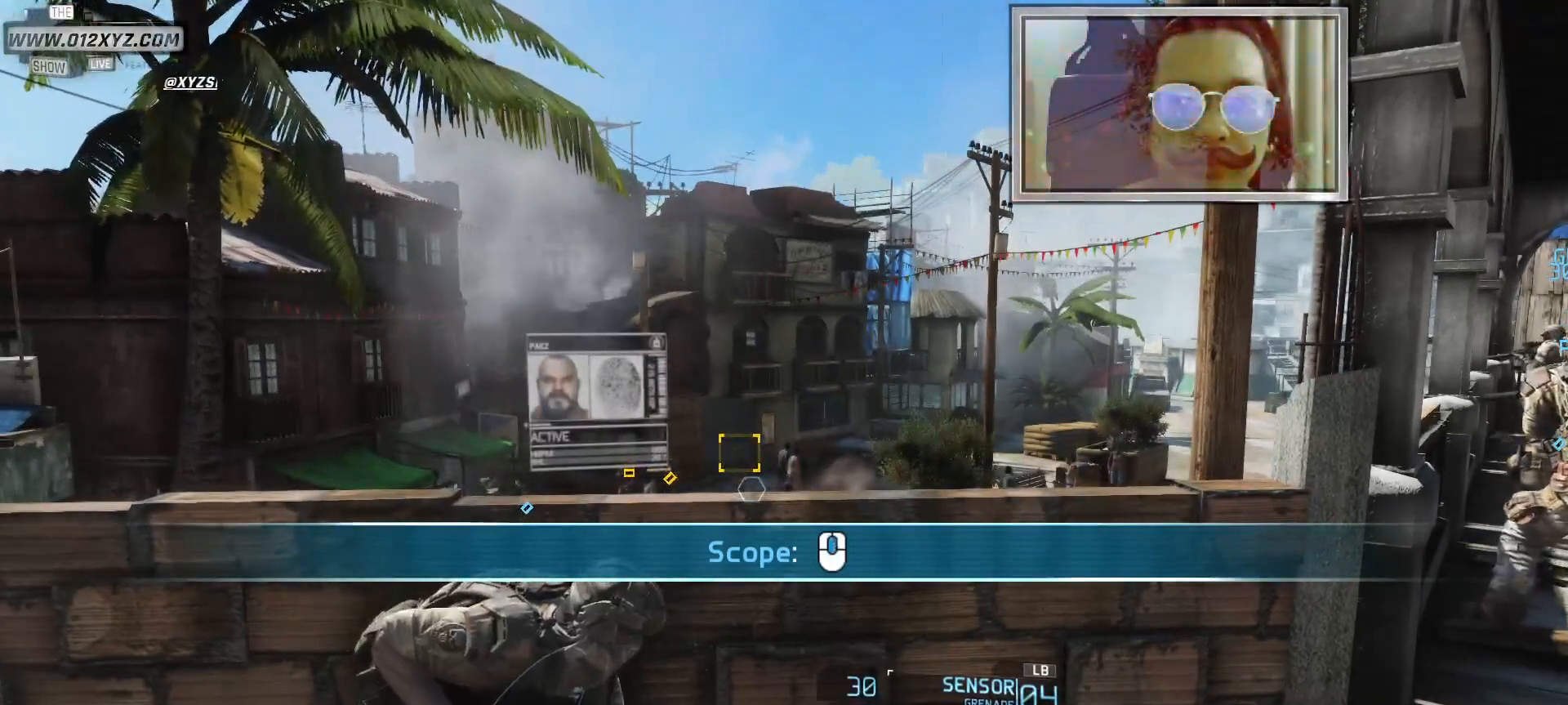
{"keys": [], "mouse": [], "events": [[33, "mouse_wheel", "up"]]}
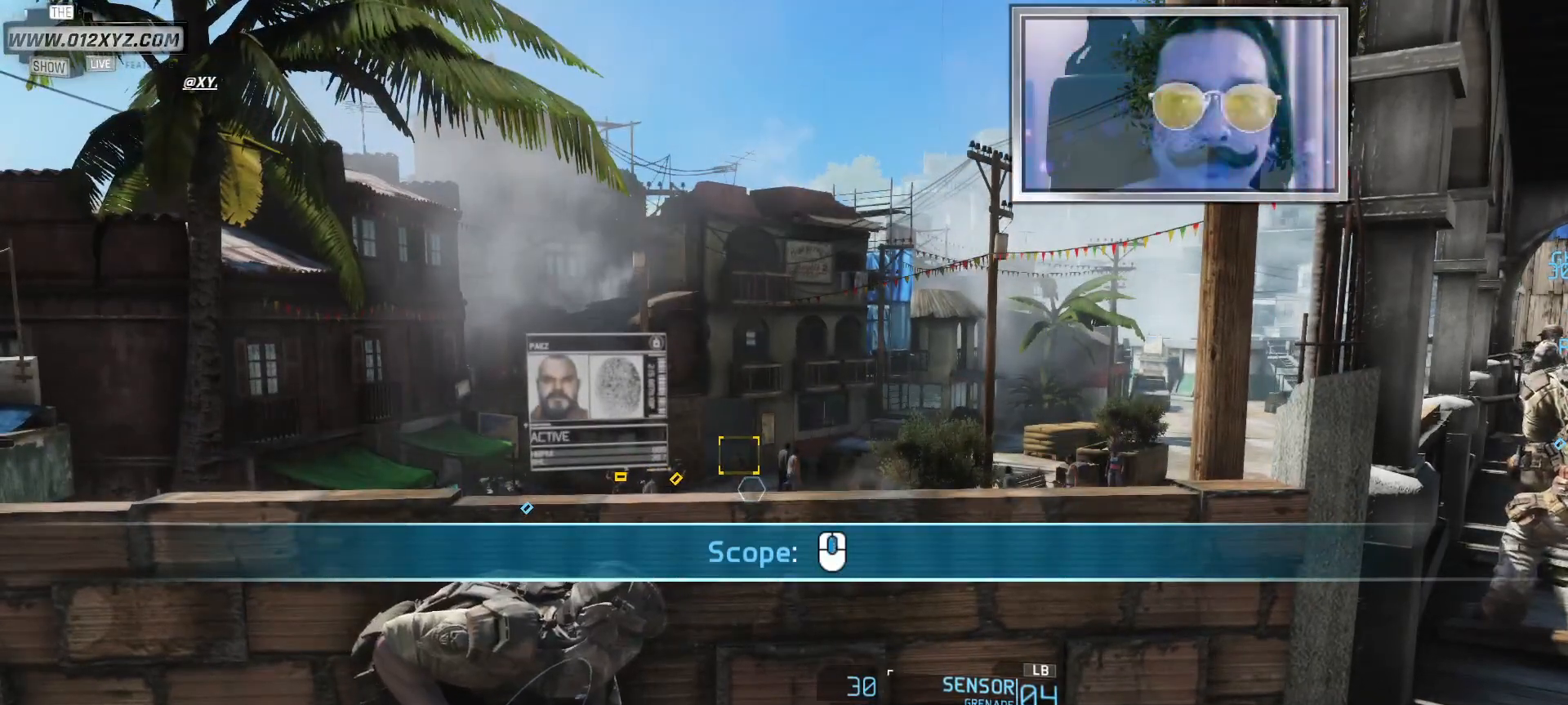
{"keys": [], "mouse": [], "events": [[67, "mouse_wheel", "down"], [233, "mouse_wheel", "up"]]}
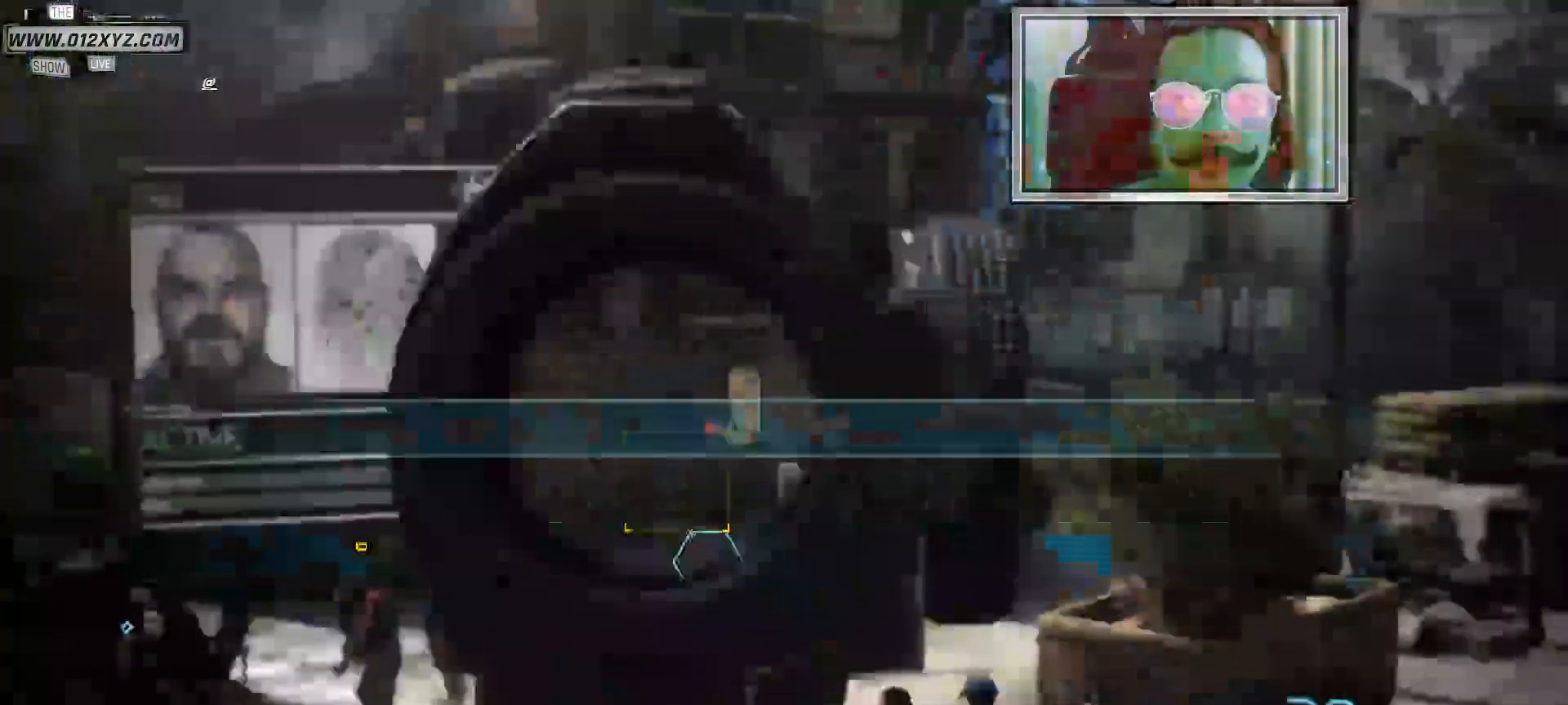
{"keys": [], "mouse": [], "events": []}
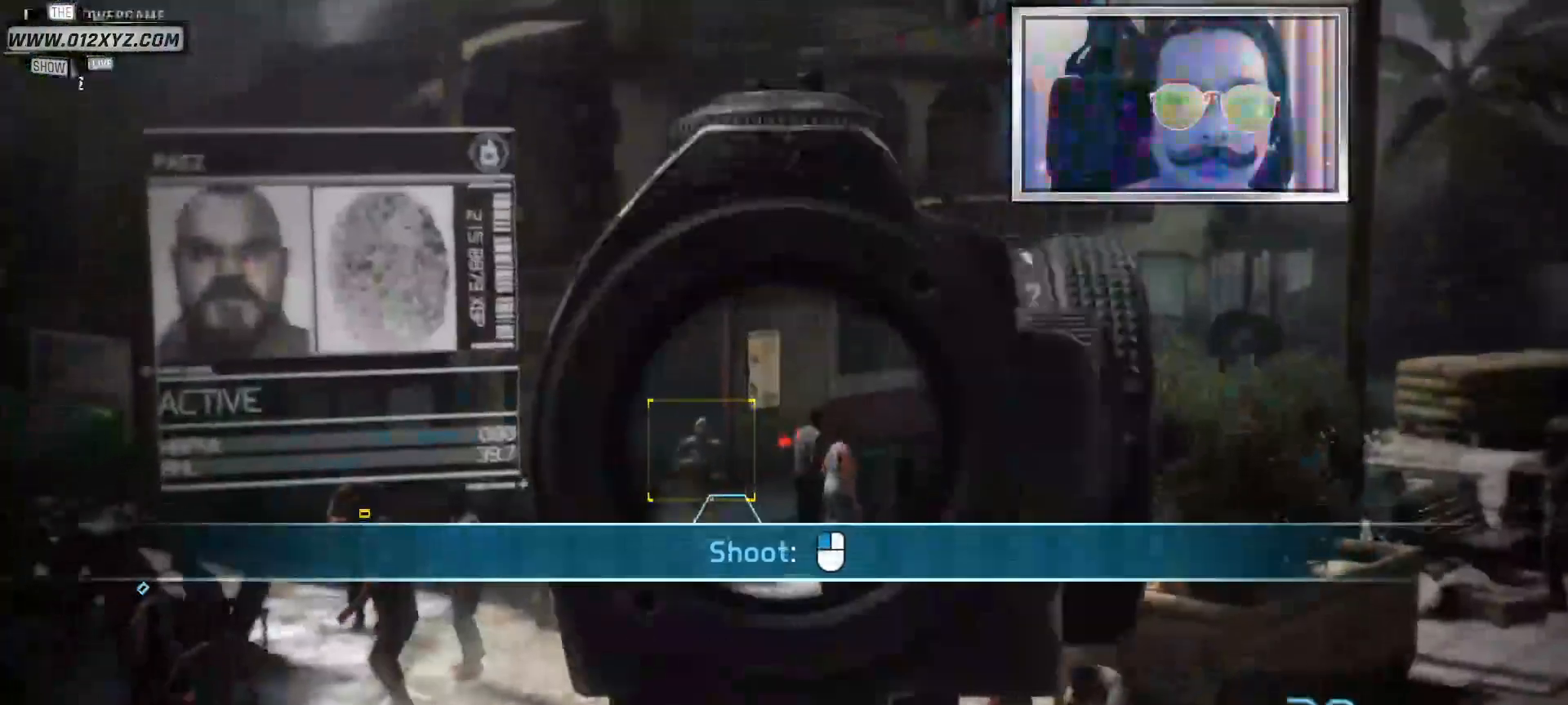
{"keys": [], "mouse": [], "events": []}
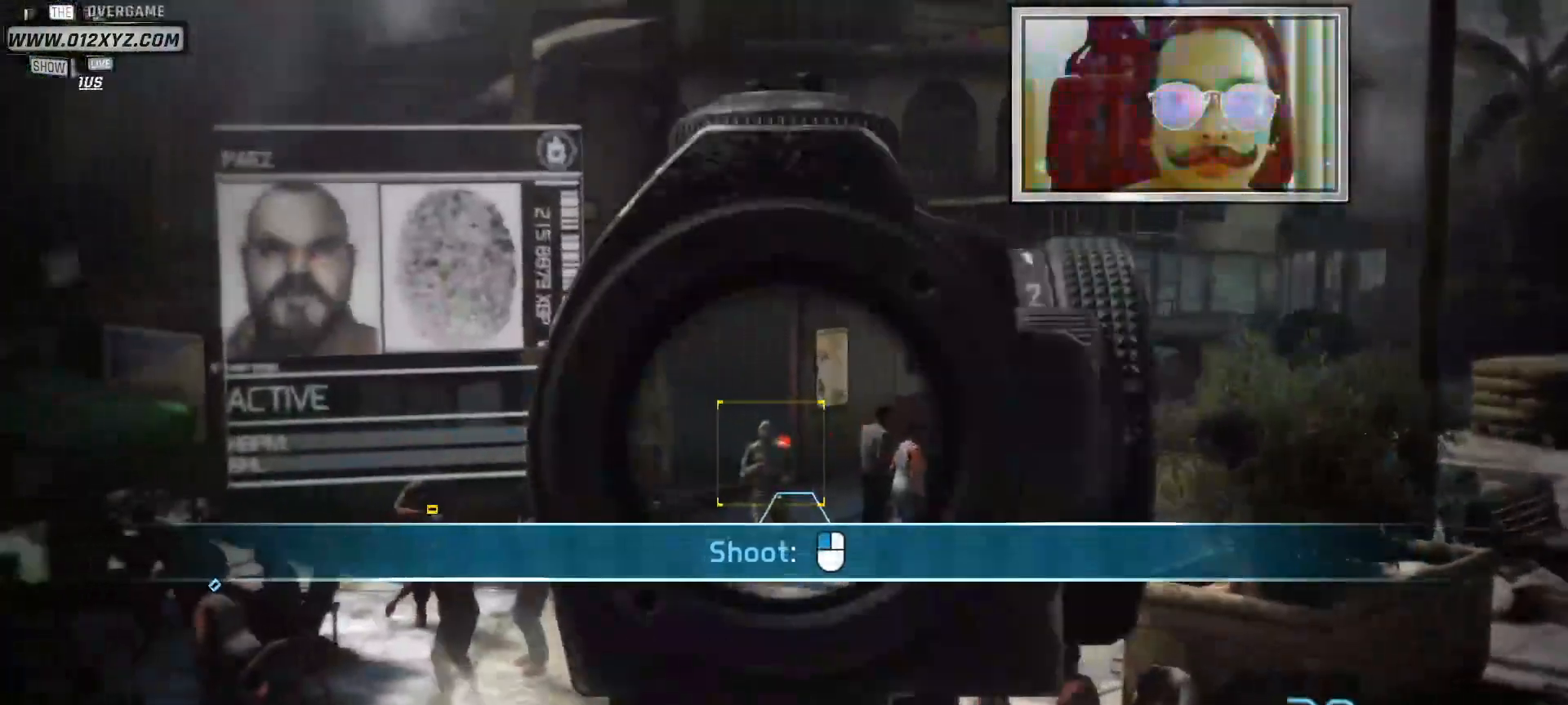
{"keys": [], "mouse": [], "events": []}
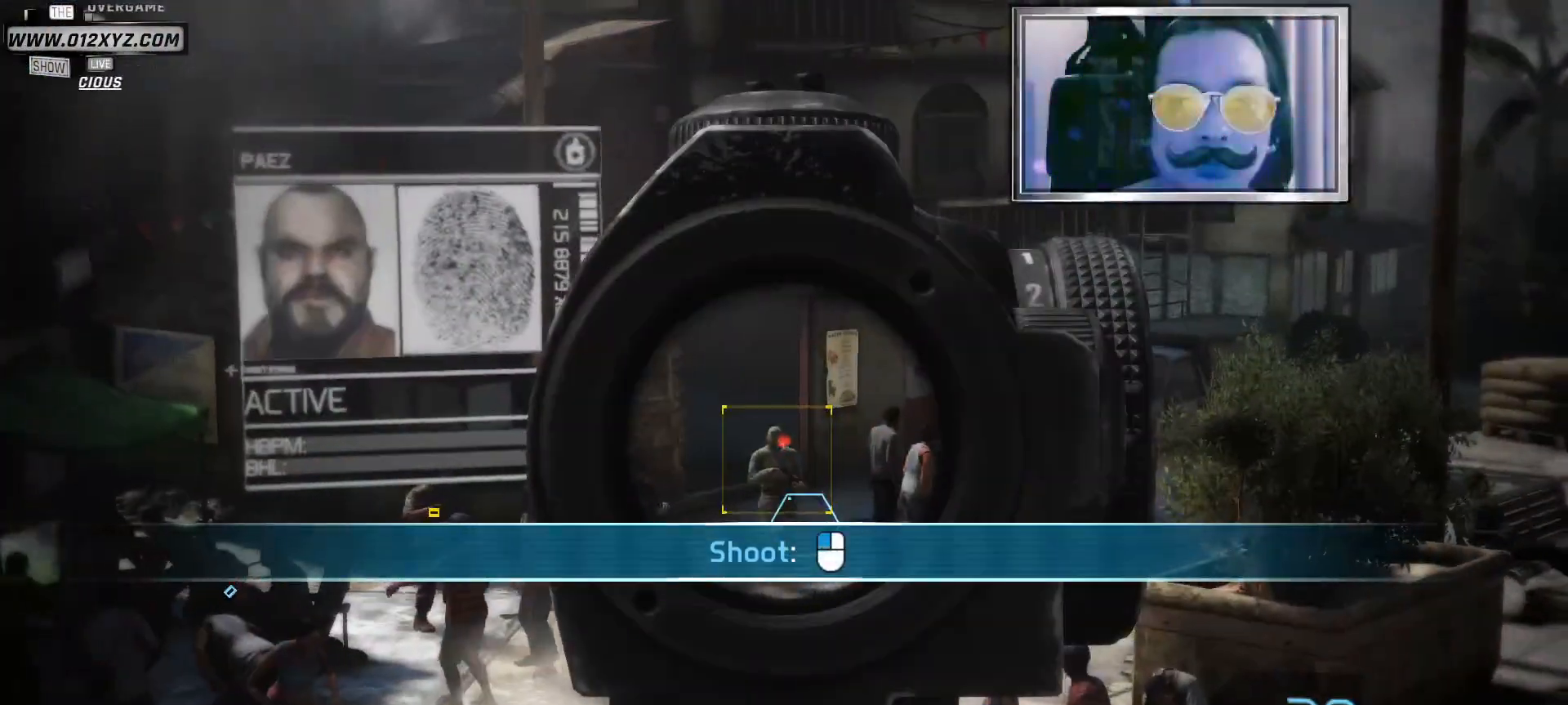
{"keys": [], "mouse": [], "events": [[133, "mouse_left", "down"], [267, "mouse_left", "up"]]}
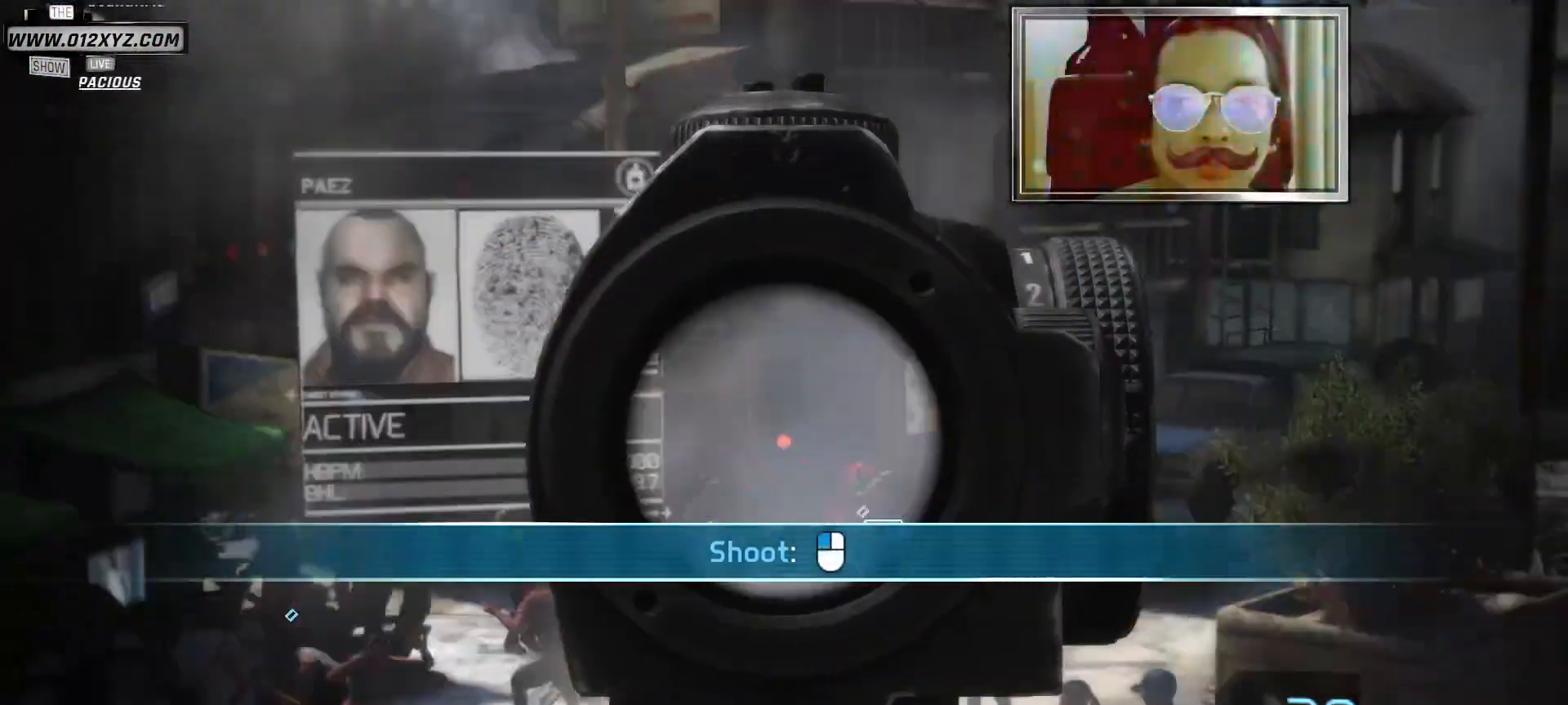
{"keys": [], "mouse": [], "events": []}
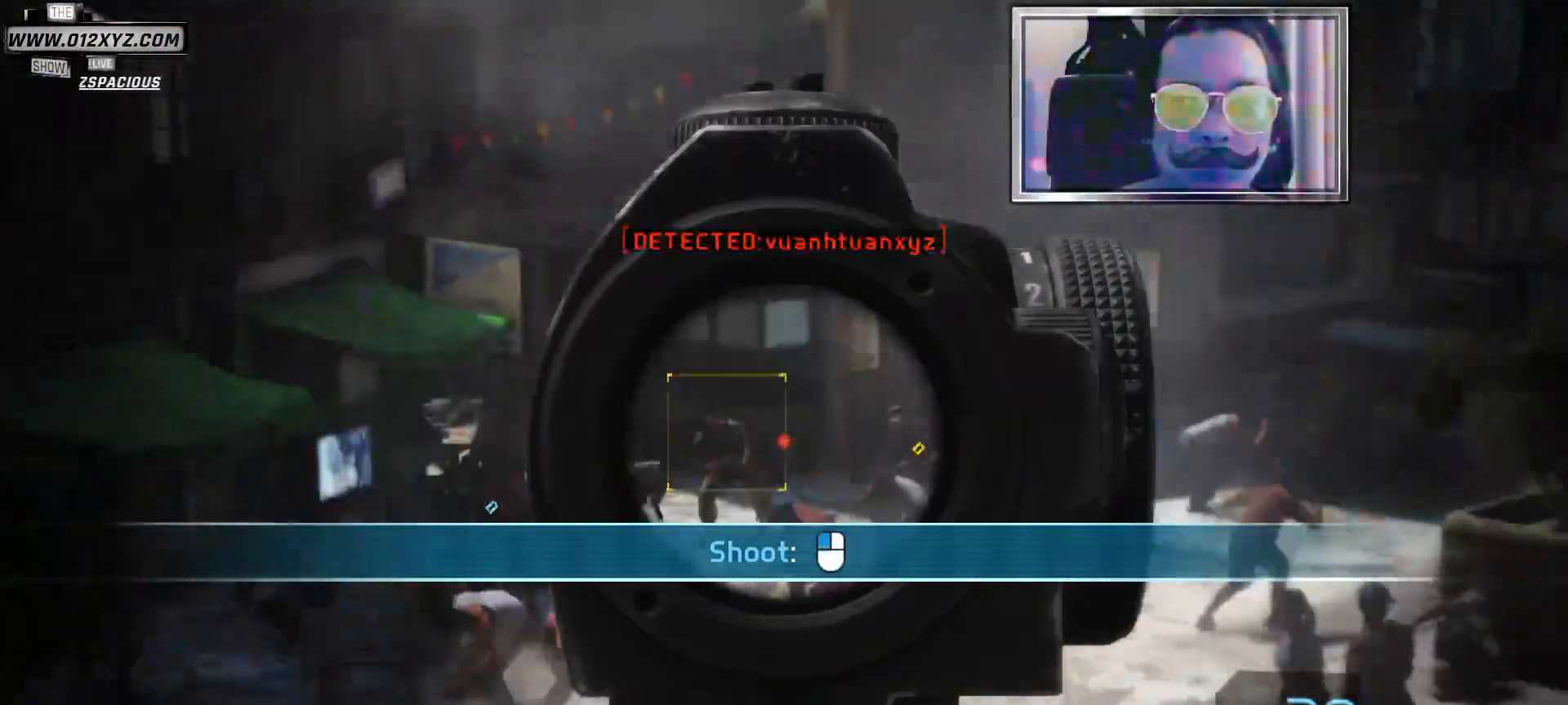
{"keys": [], "mouse": [], "events": []}
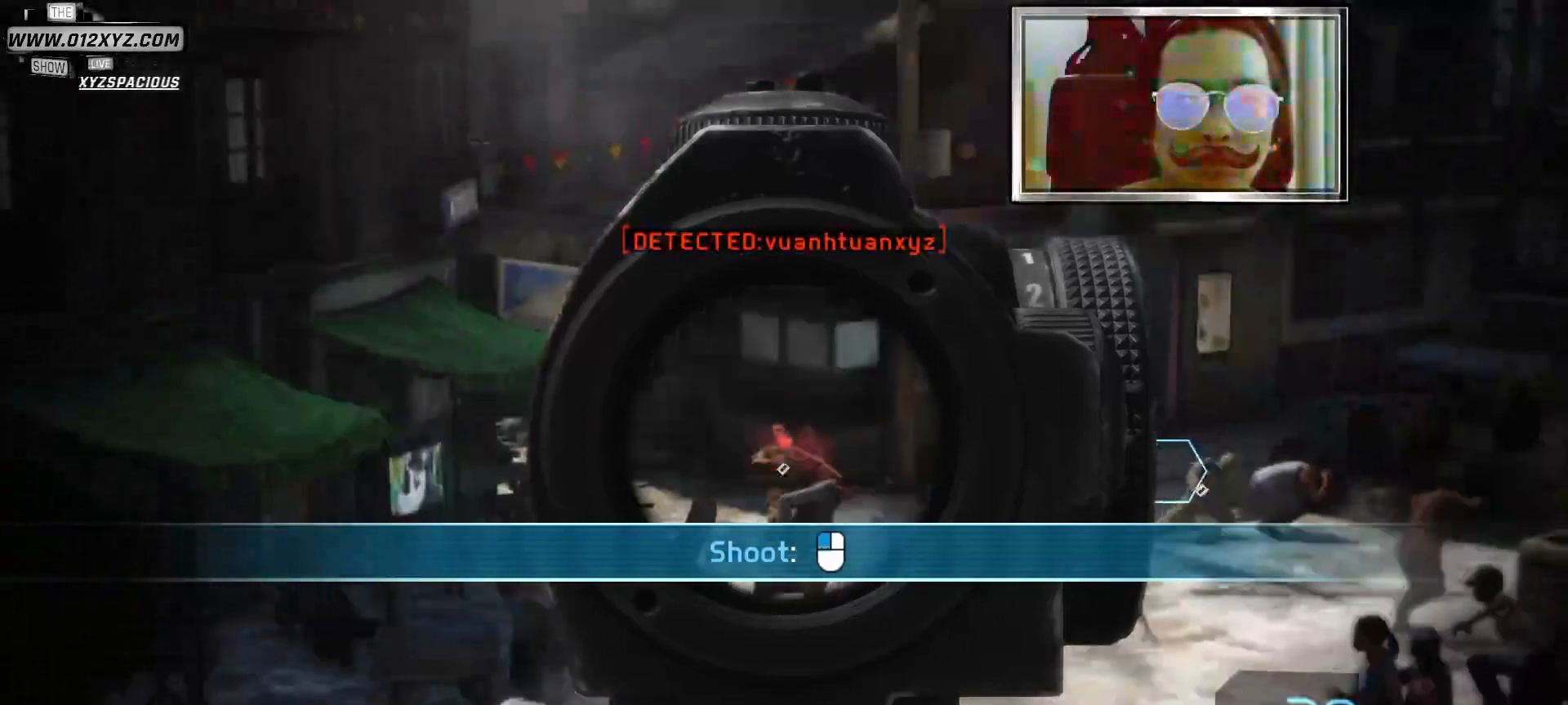
{"keys": [], "mouse": [], "events": [[133, "mouse_left", "down"], [267, "mouse_left", "up"]]}
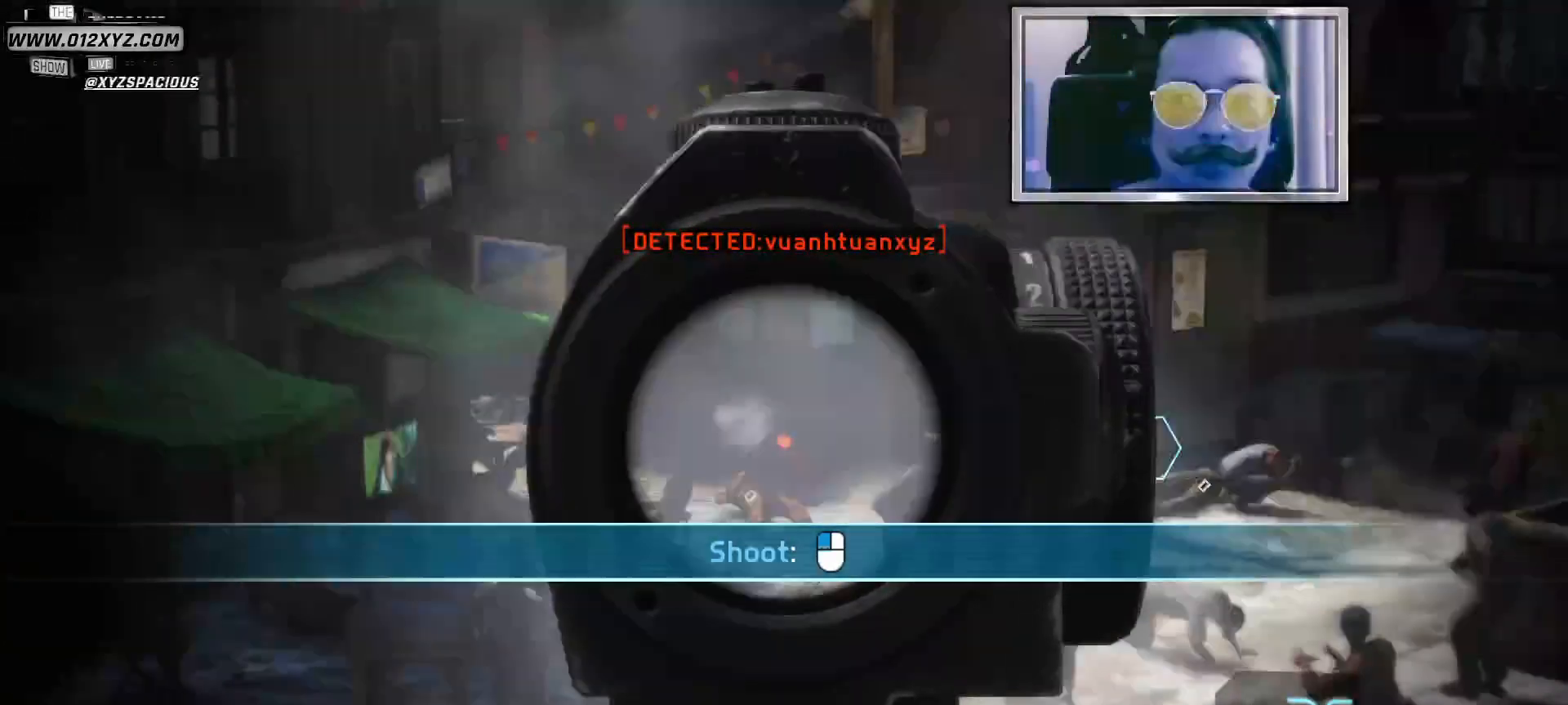
{"keys": [], "mouse": [], "events": []}
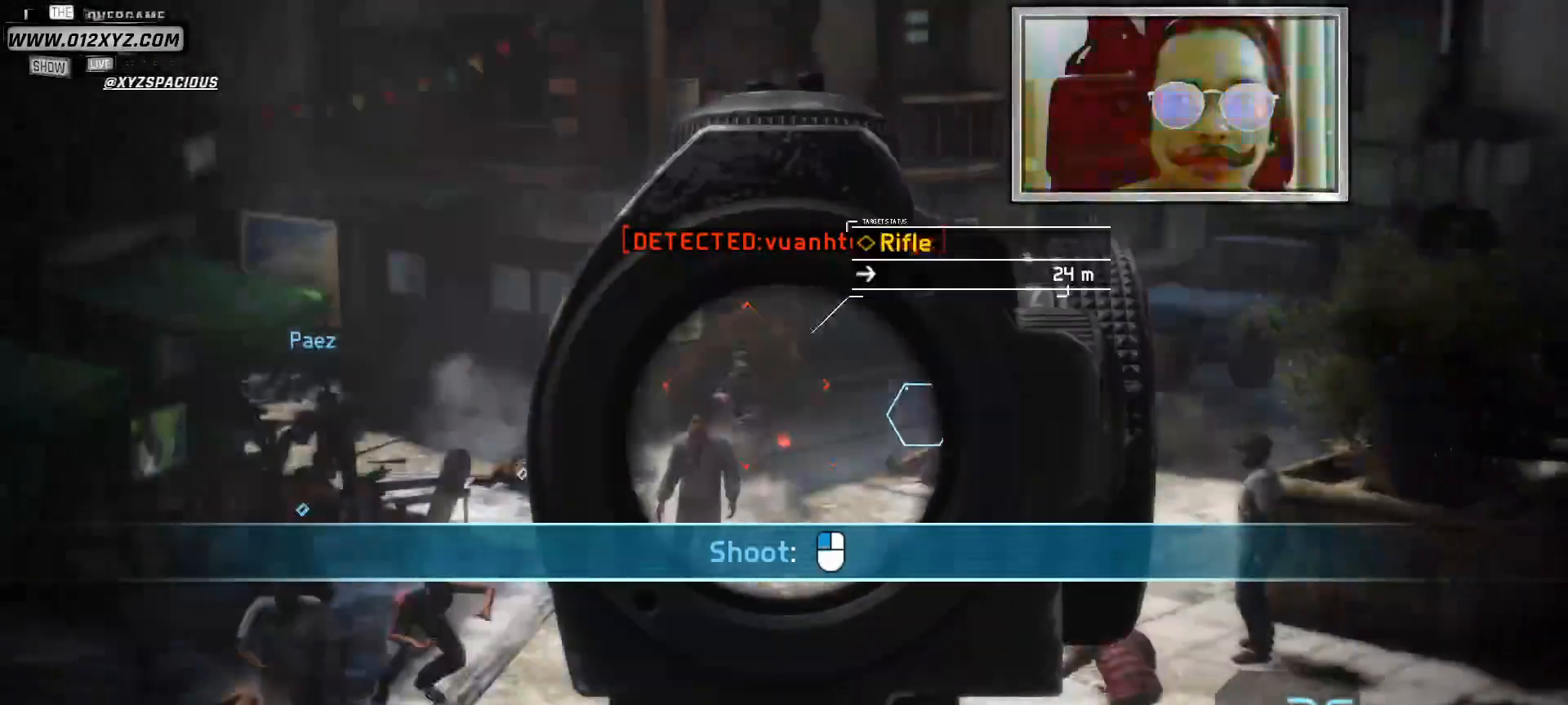
{"keys": [], "mouse": ["left"], "events": [[400, "mouse_left", "down"]]}
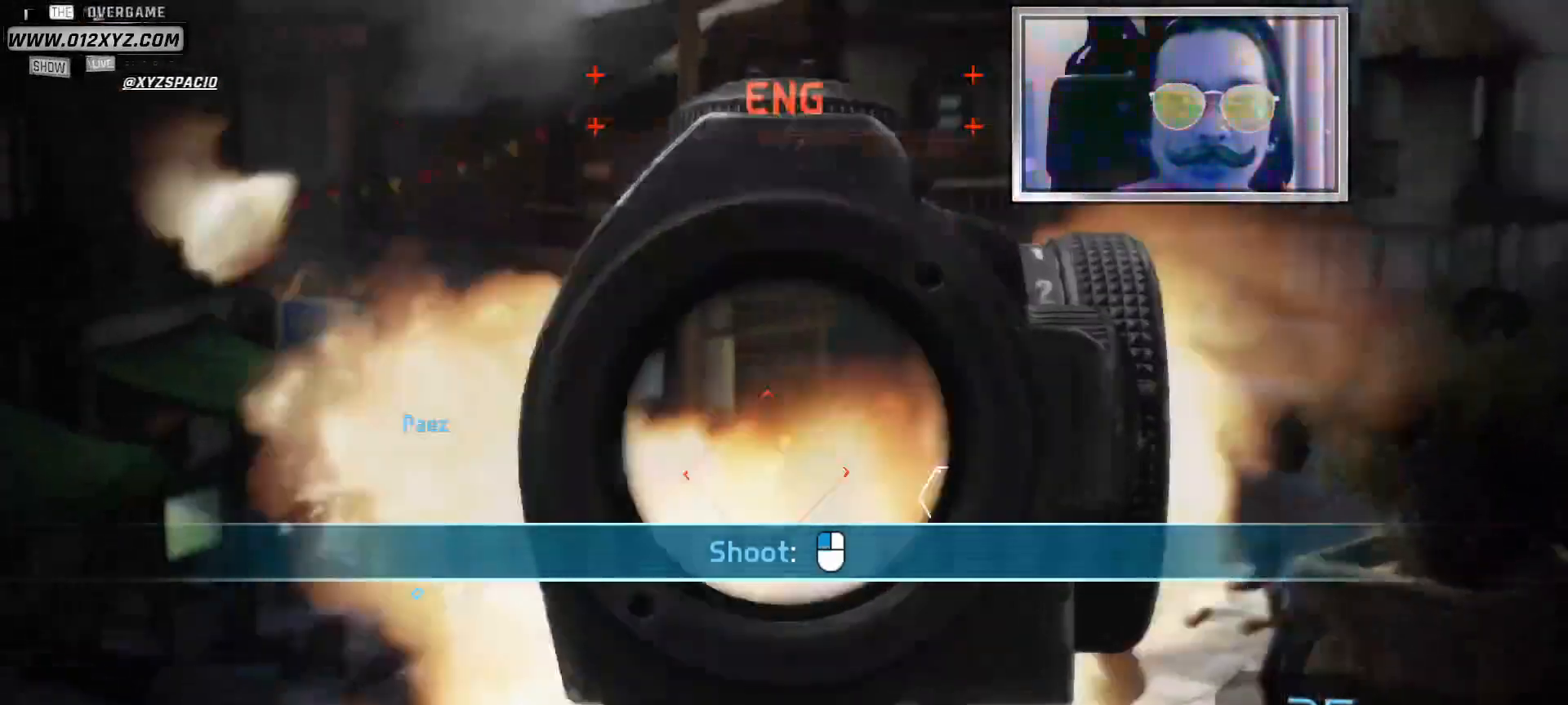
{"keys": [], "mouse": [], "events": [[67, "mouse_left", "up"], [300, "mouse_left", "down"], [400, "mouse_left", "up"]]}
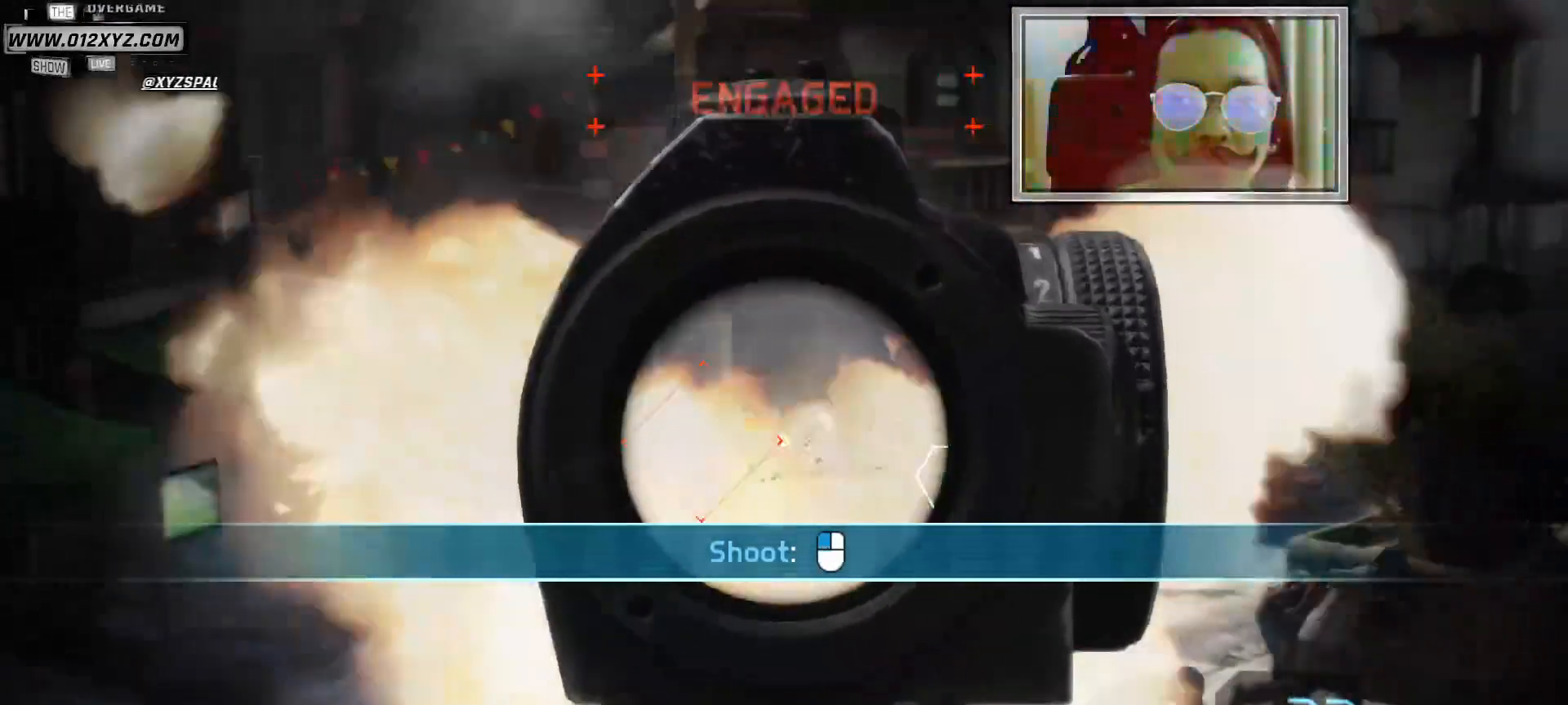
{"keys": [], "mouse": [], "events": [[233, "mouse_left", "down"], [400, "mouse_left", "up"]]}
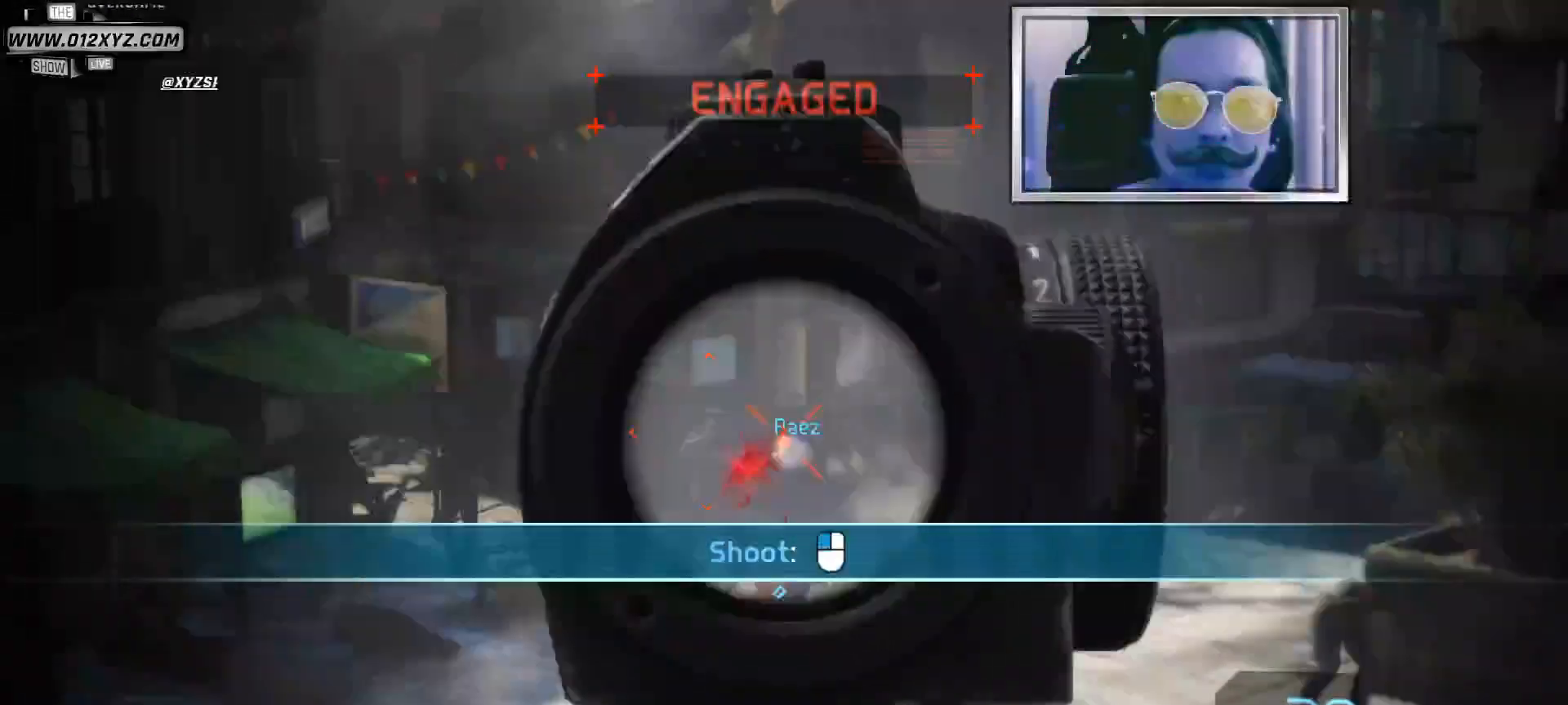
{"keys": [], "mouse": [], "events": [[367, "mouse_left", "down"], [500, "mouse_left", "up"]]}
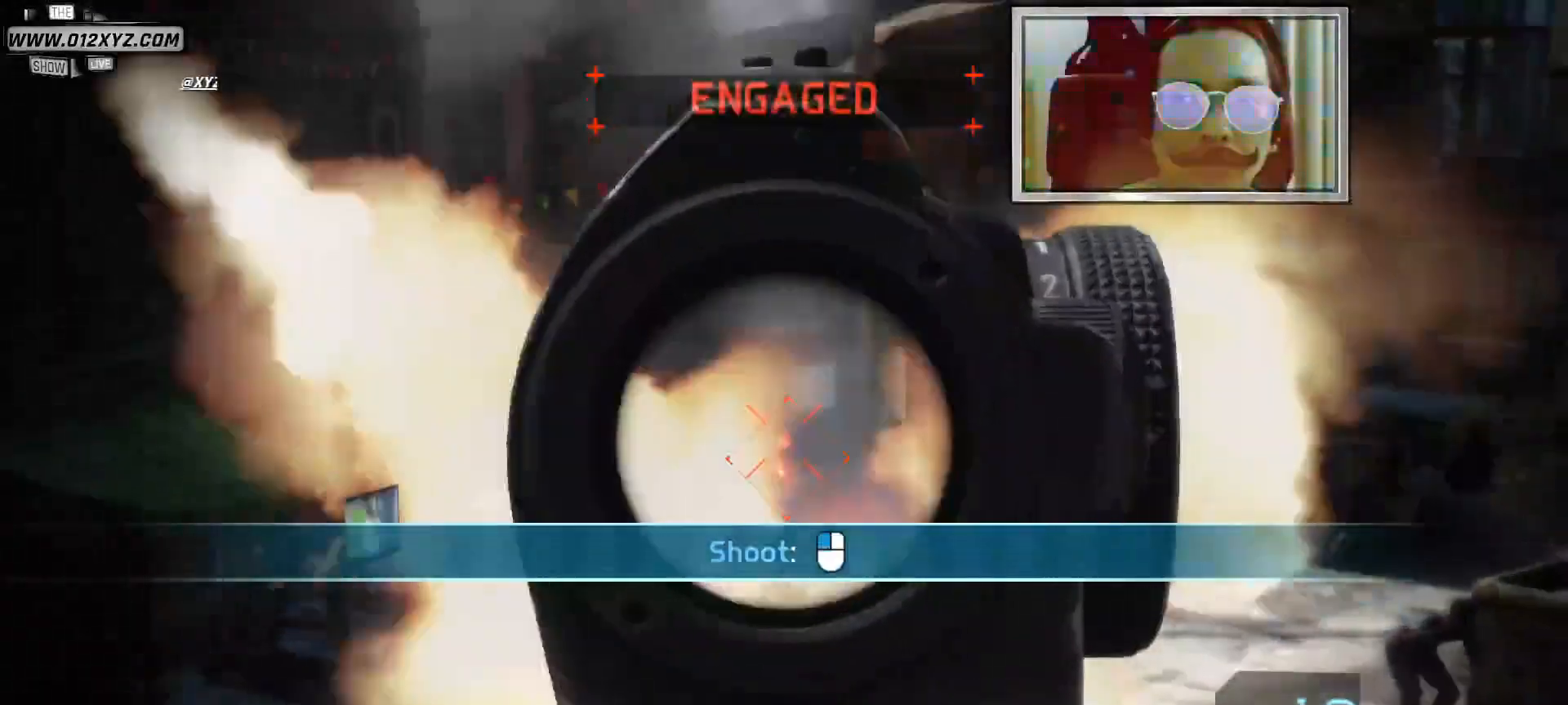
{"keys": [], "mouse": [], "events": []}
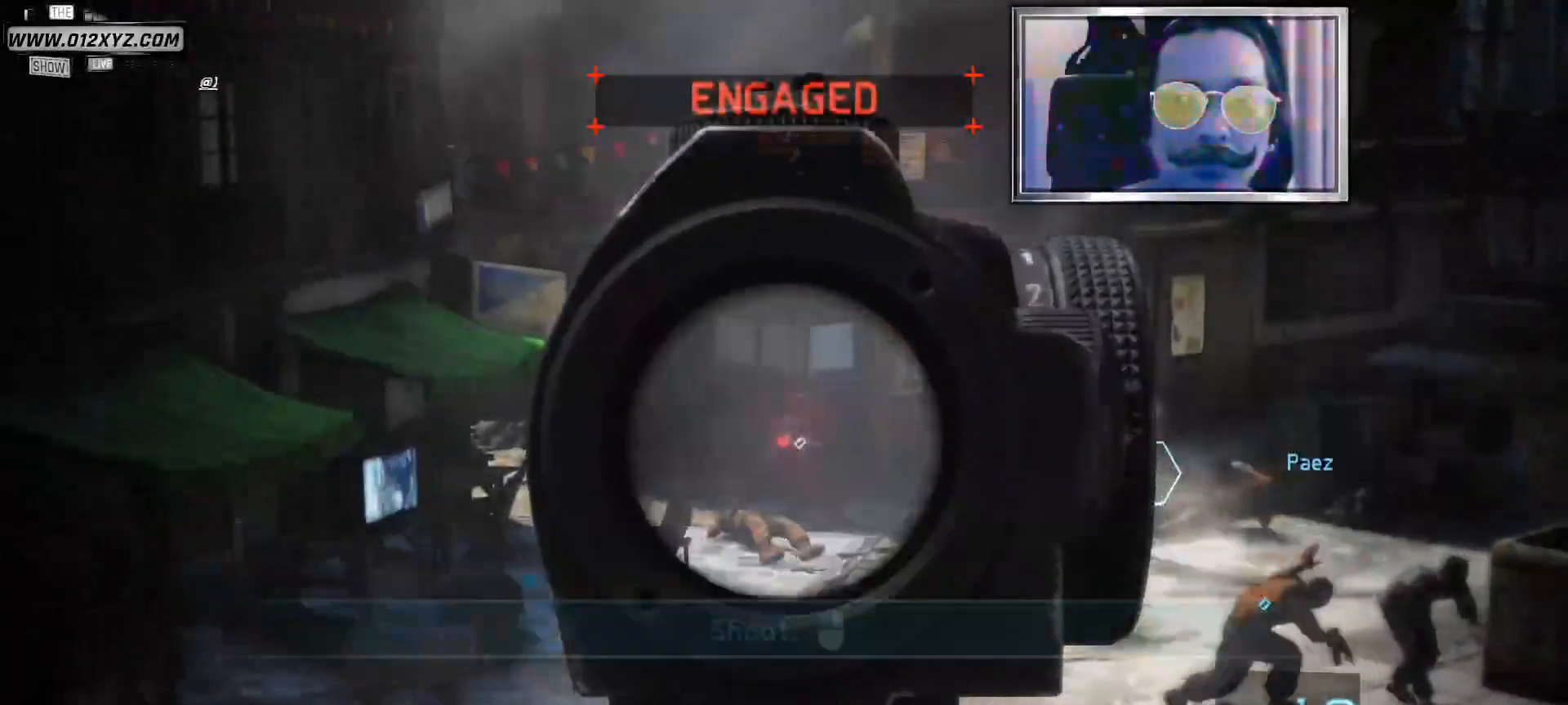
{"keys": [], "mouse": ["right"], "events": [[467, "mouse_right", "down"]]}
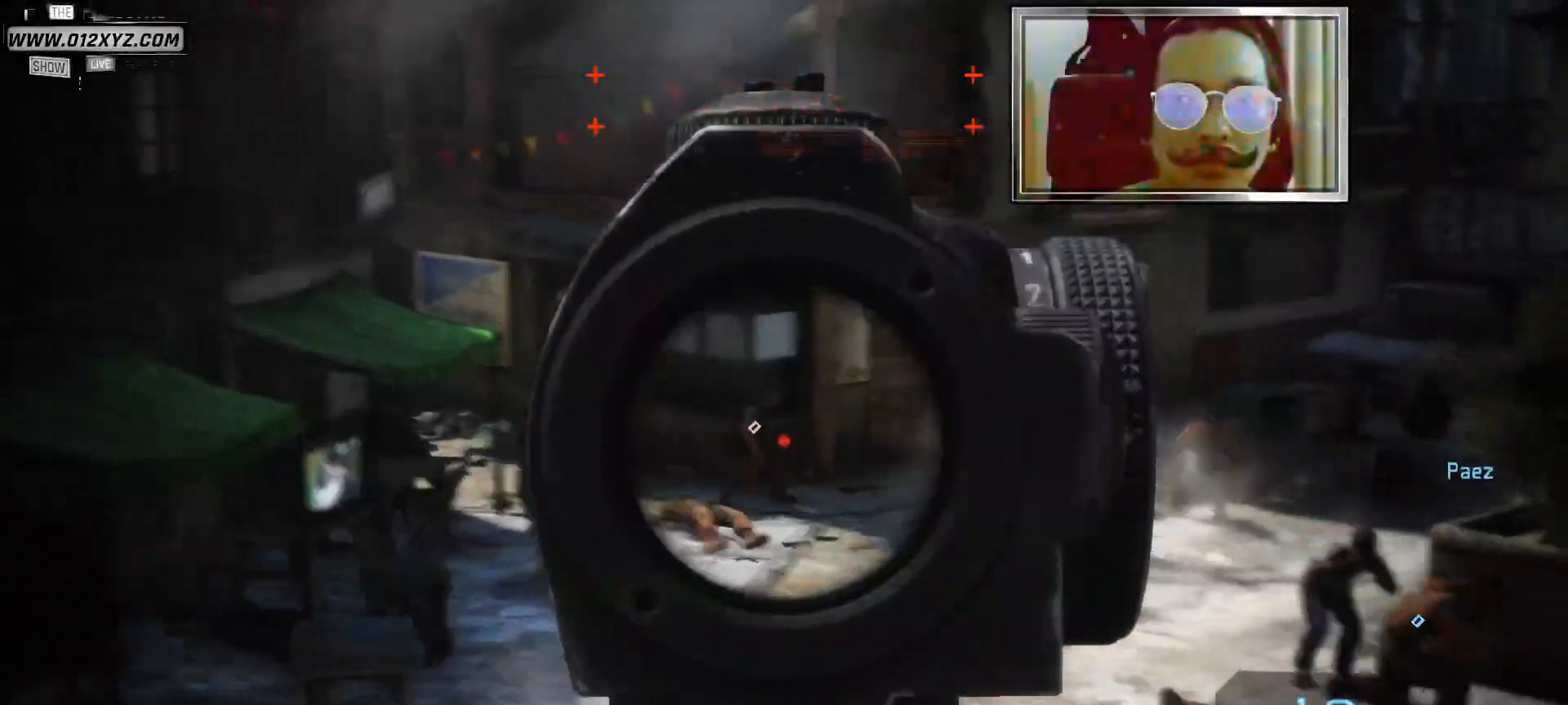
{"keys": [], "mouse": [], "events": [[67, "mouse_right", "up"]]}
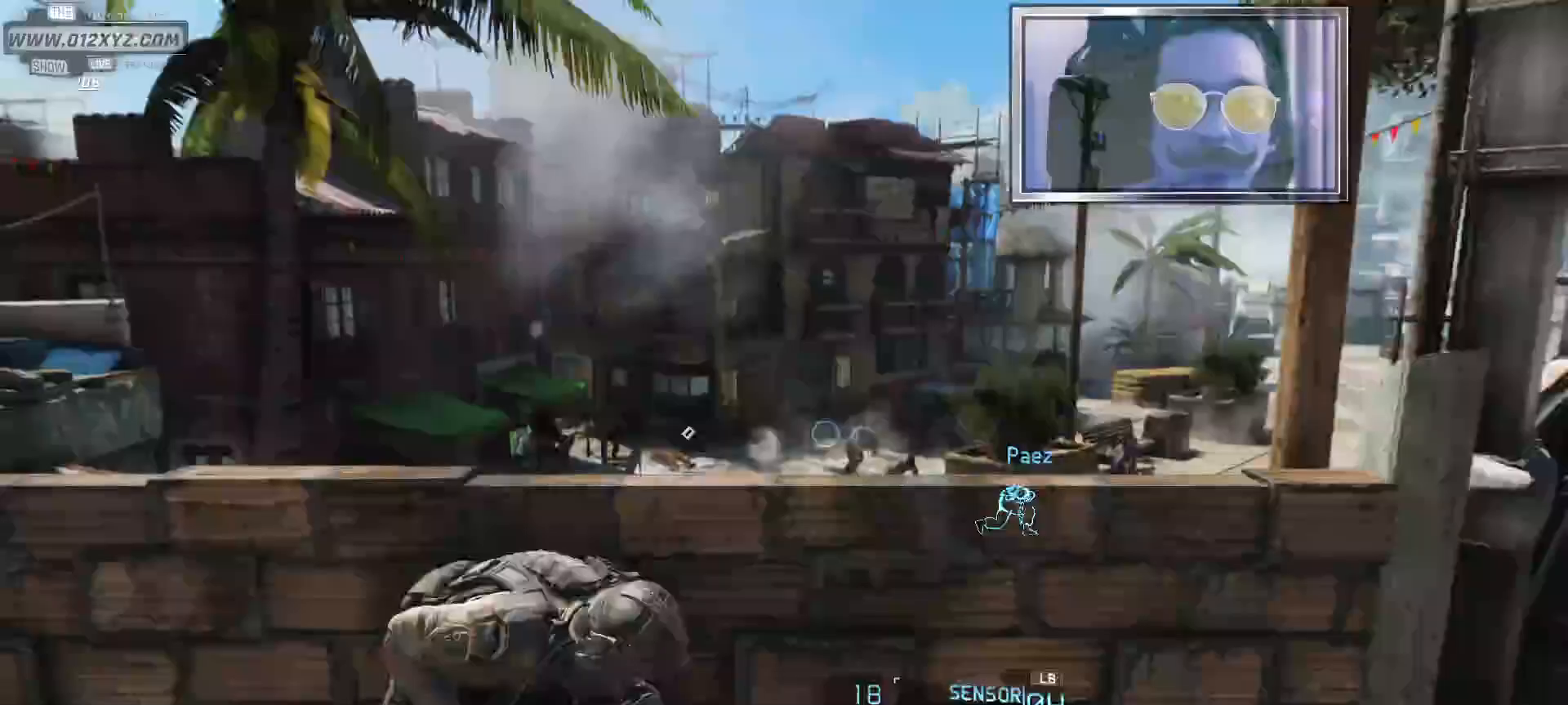
{"keys": [], "mouse": [], "events": []}
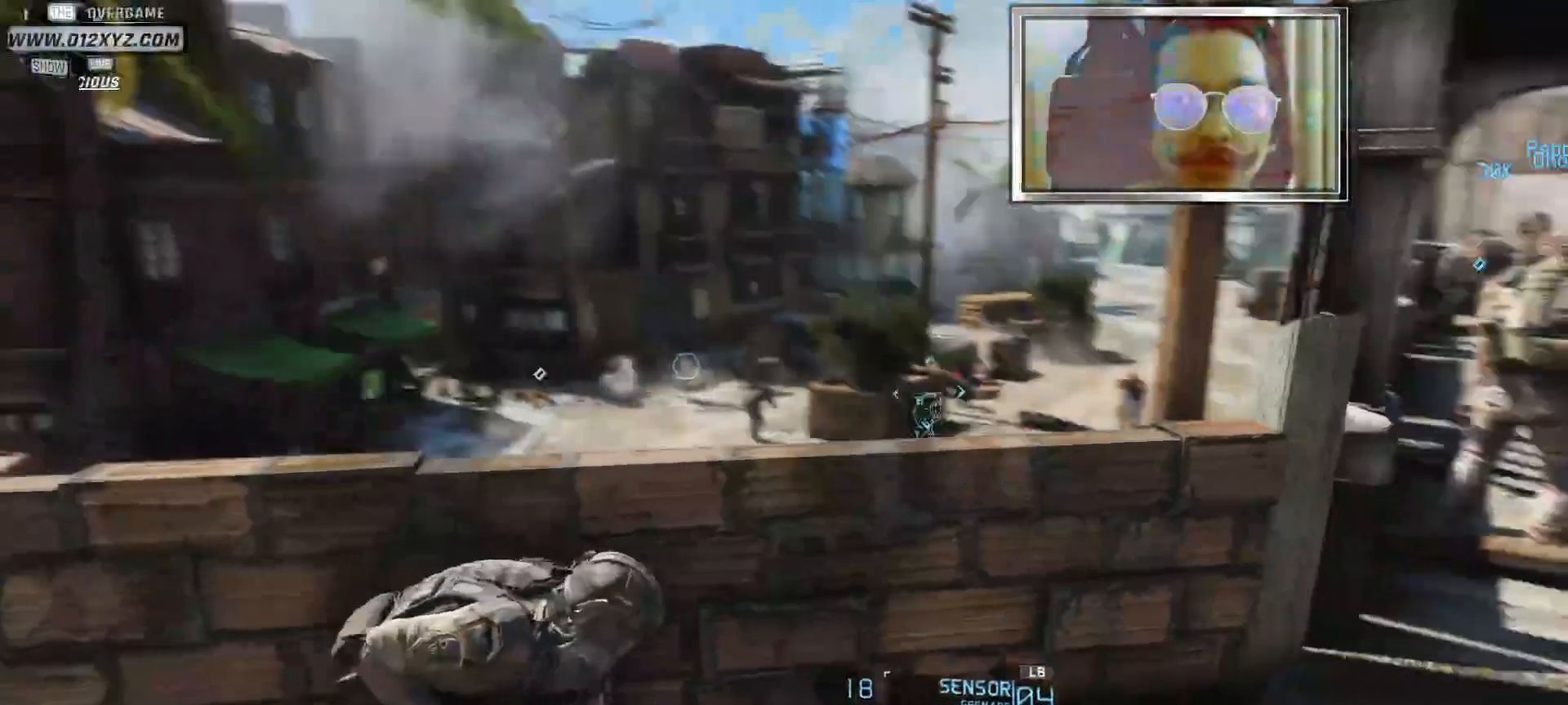
{"keys": [], "mouse": [], "events": []}
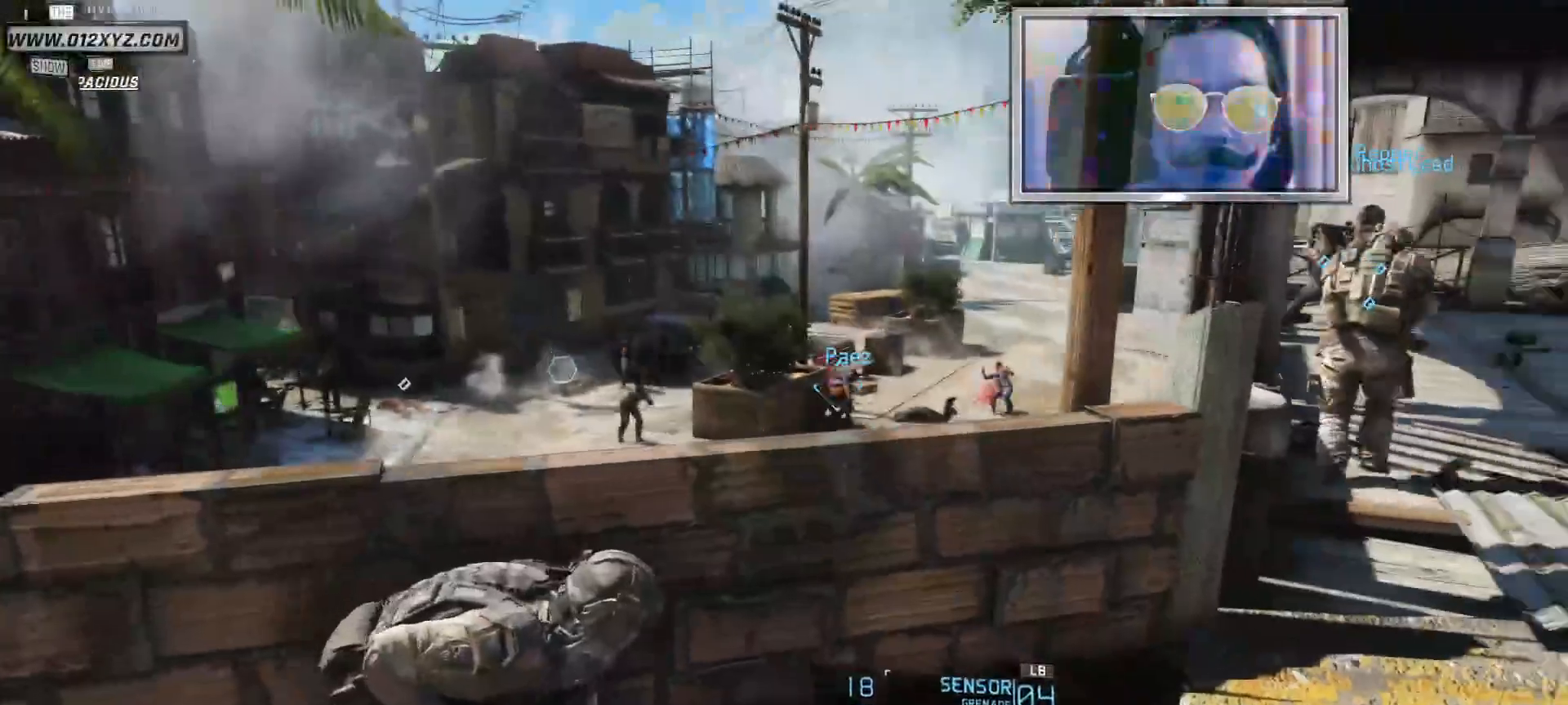
{"keys": [], "mouse": [], "events": [[167, "mouse_right", "down"], [267, "mouse_right", "up"]]}
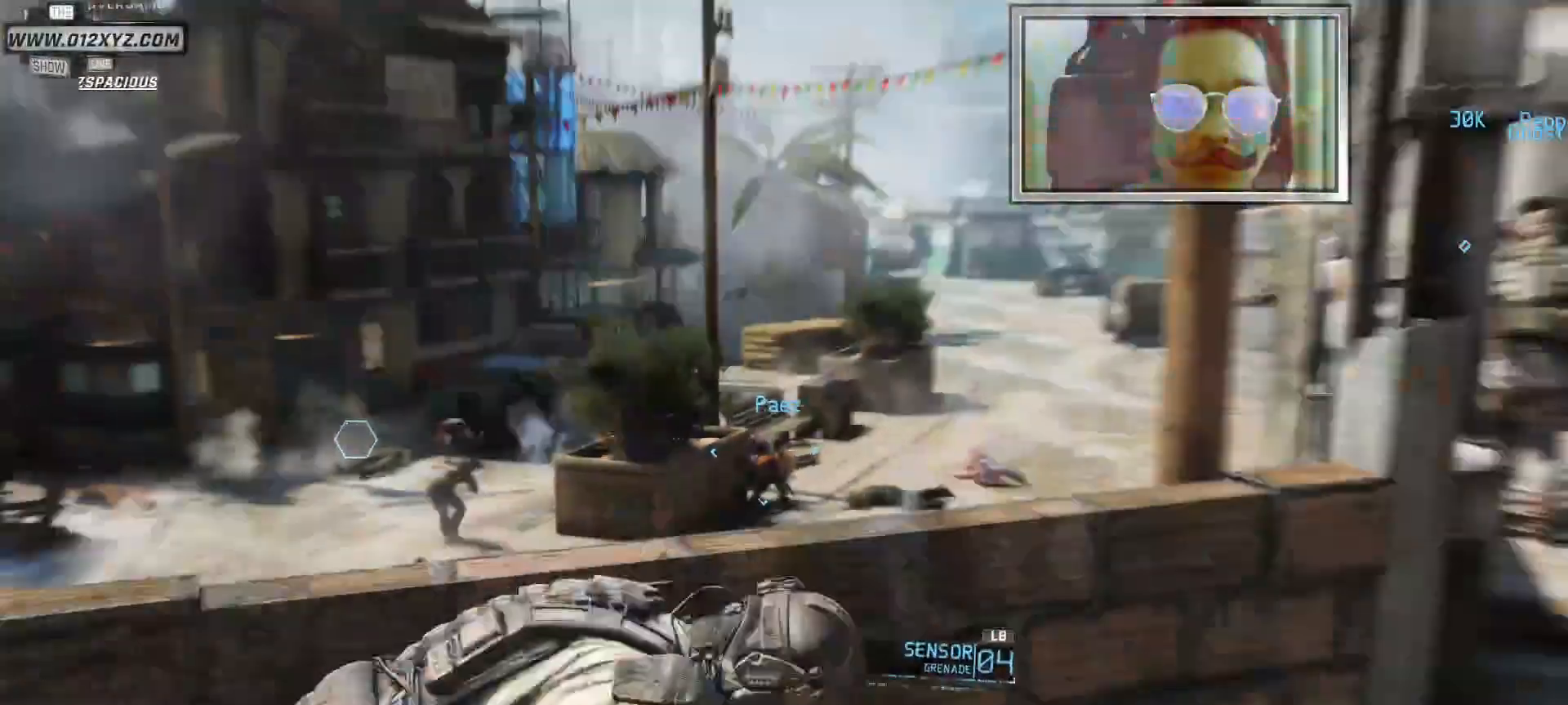
{"keys": [], "mouse": ["right"], "events": [[367, "mouse_right", "down"]]}
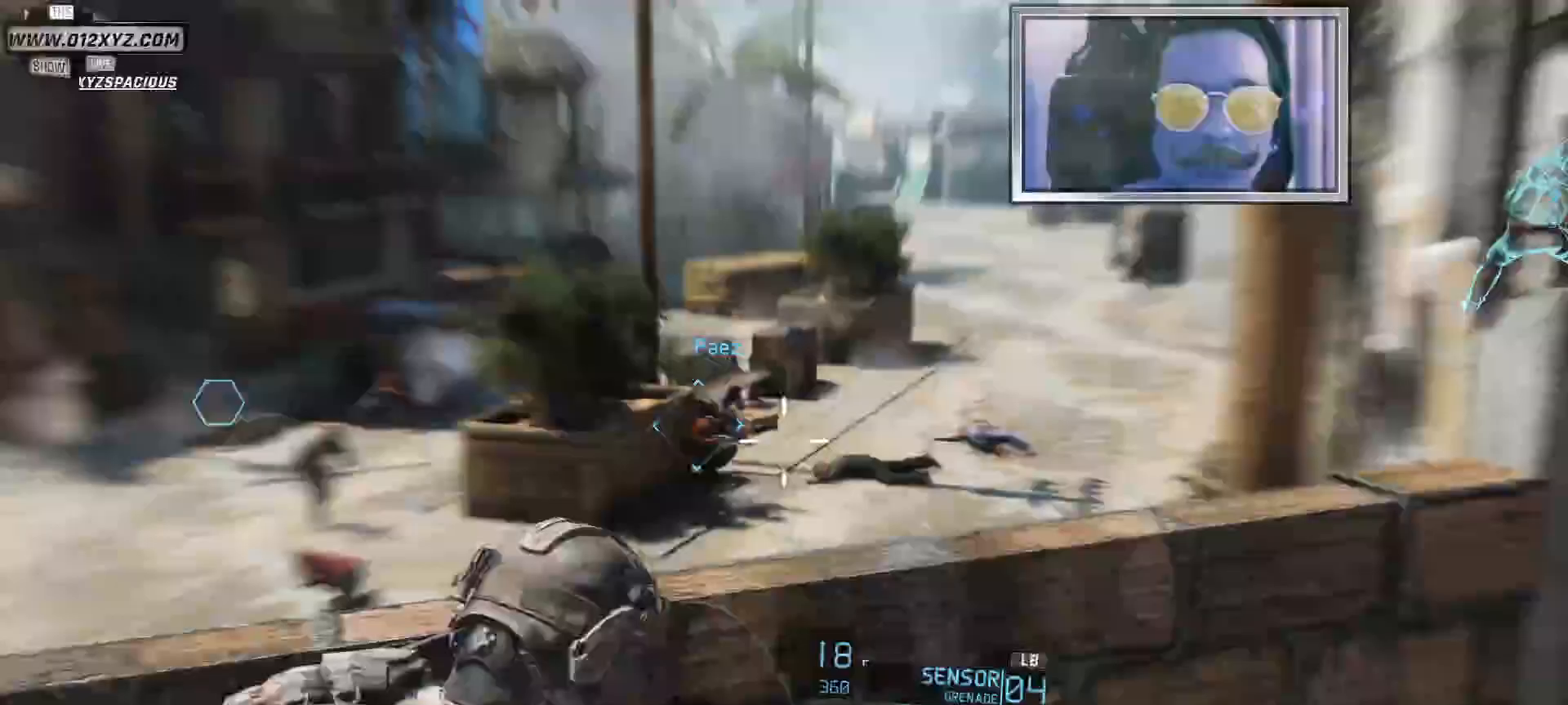
{"keys": [], "mouse": [], "events": [[67, "mouse_right", "up"]]}
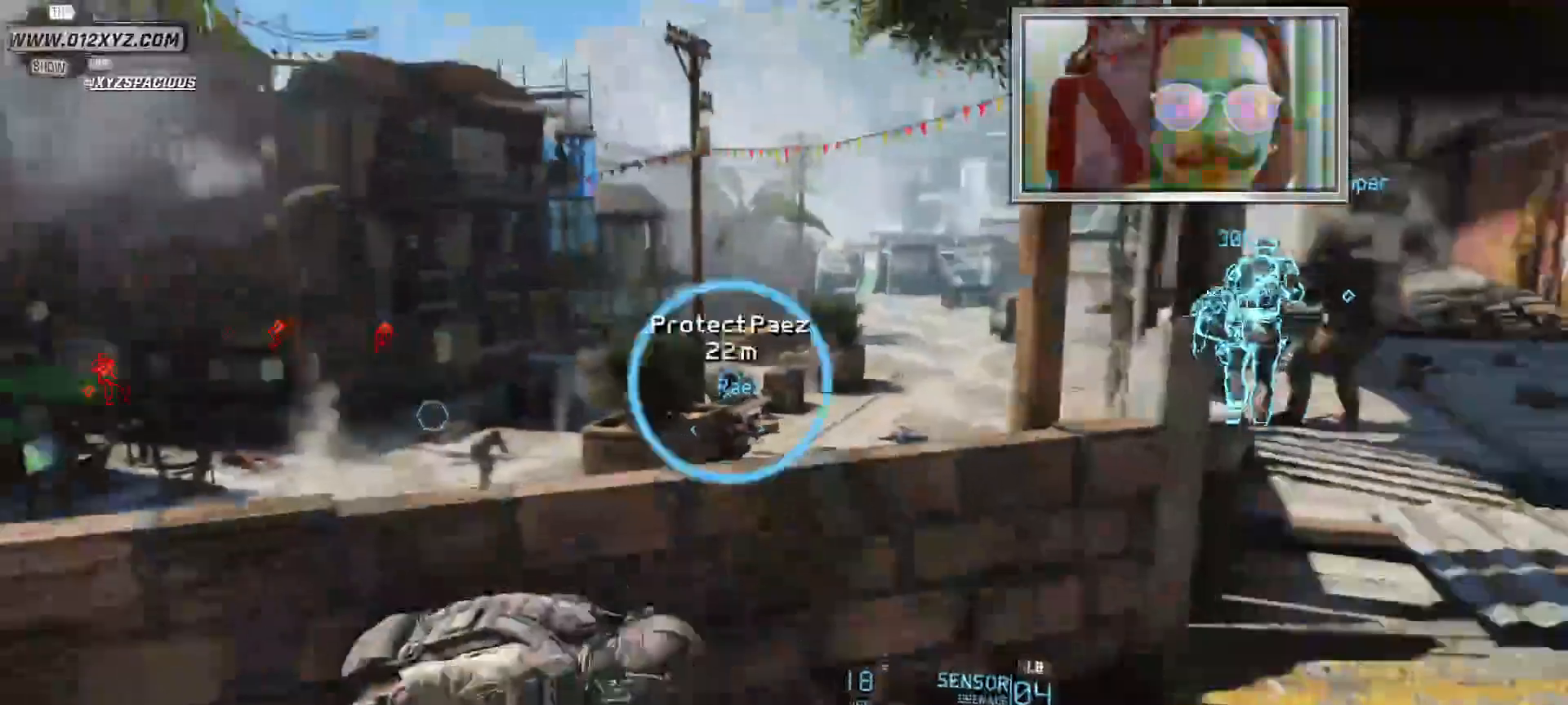
{"keys": [], "mouse": [], "events": [[33, "mouse_right", "down"], [100, "mouse_right", "up"], [233, "mouse_right", "down"], [267, "mouse_right", "up"]]}
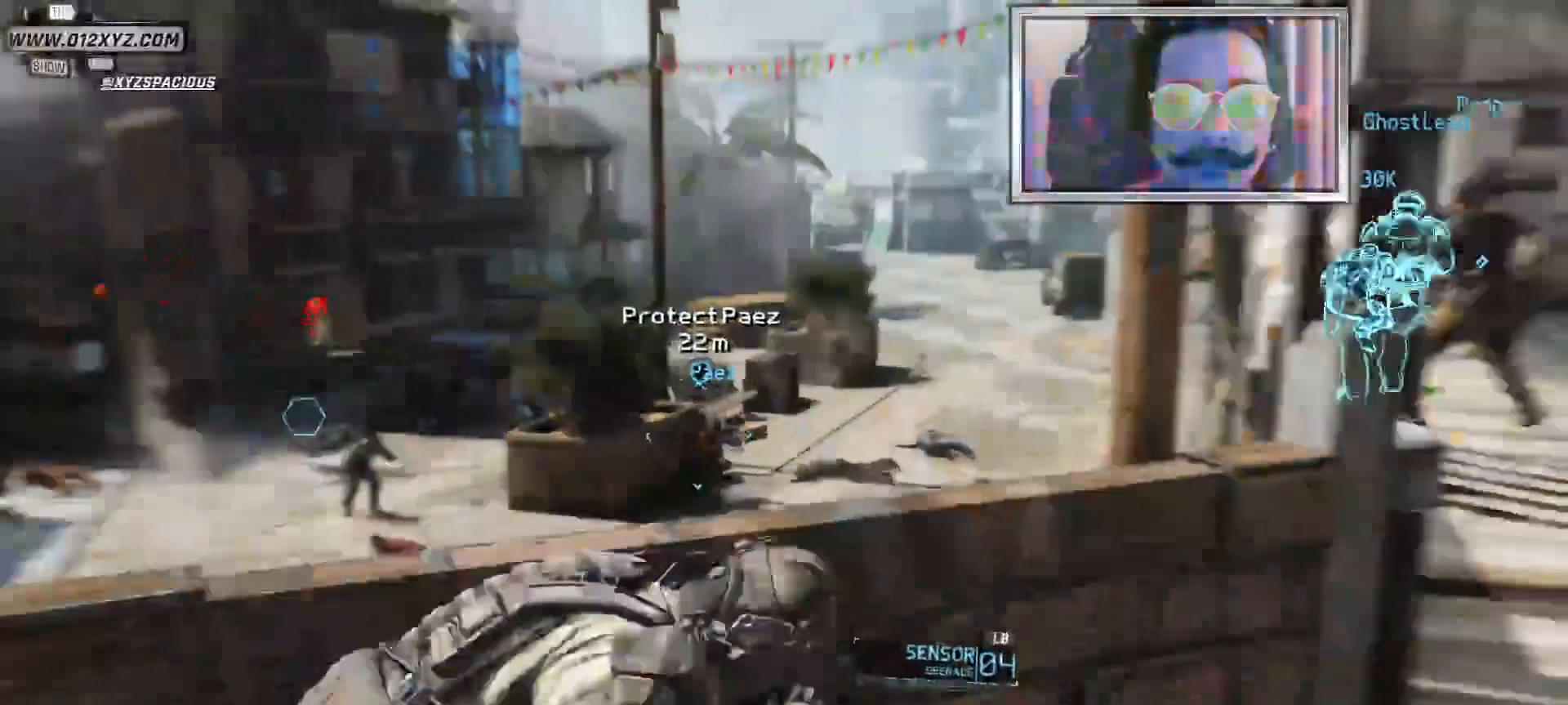
{"keys": [], "mouse": [], "events": [[133, "mouse_wheel", "down"], [500, "mouse_wheel", "up"]]}
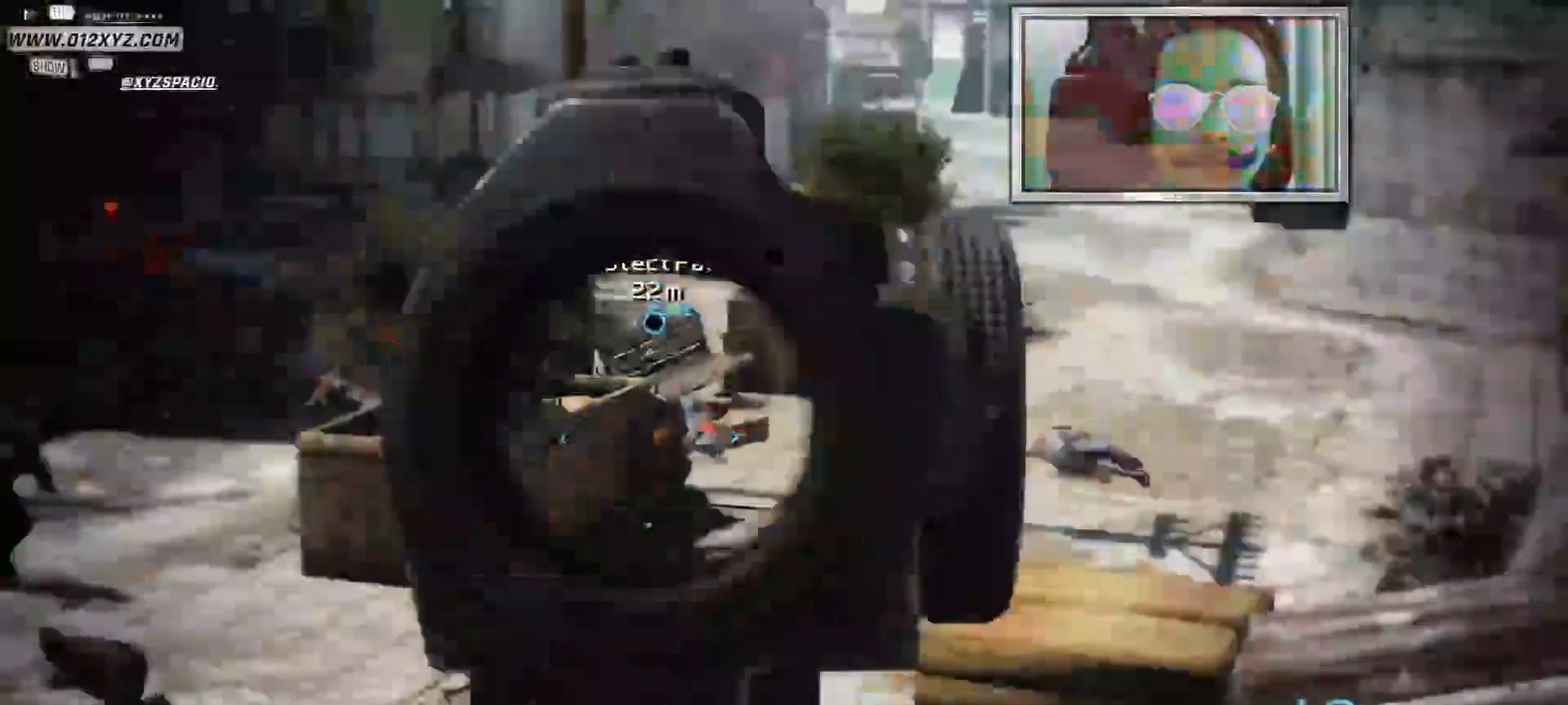
{"keys": [], "mouse": [], "events": []}